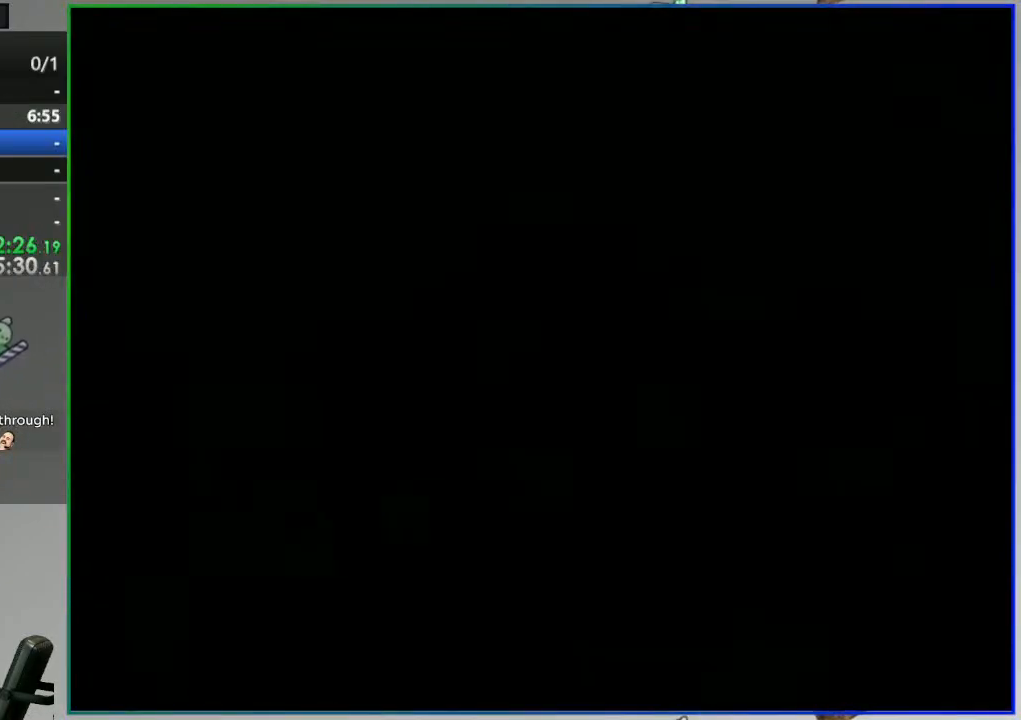
Gameplay with a controller (Nintendo layout); each line is a JSON object with the inputs held at the frame after it. "events" lists button and stick changes between this image and that frame as [ms after this image, input, new state], when the widget could be followed in between. Not read: DPAD_RIGHT L3 R3 START.
{"buttons": ["Y"], "events": []}
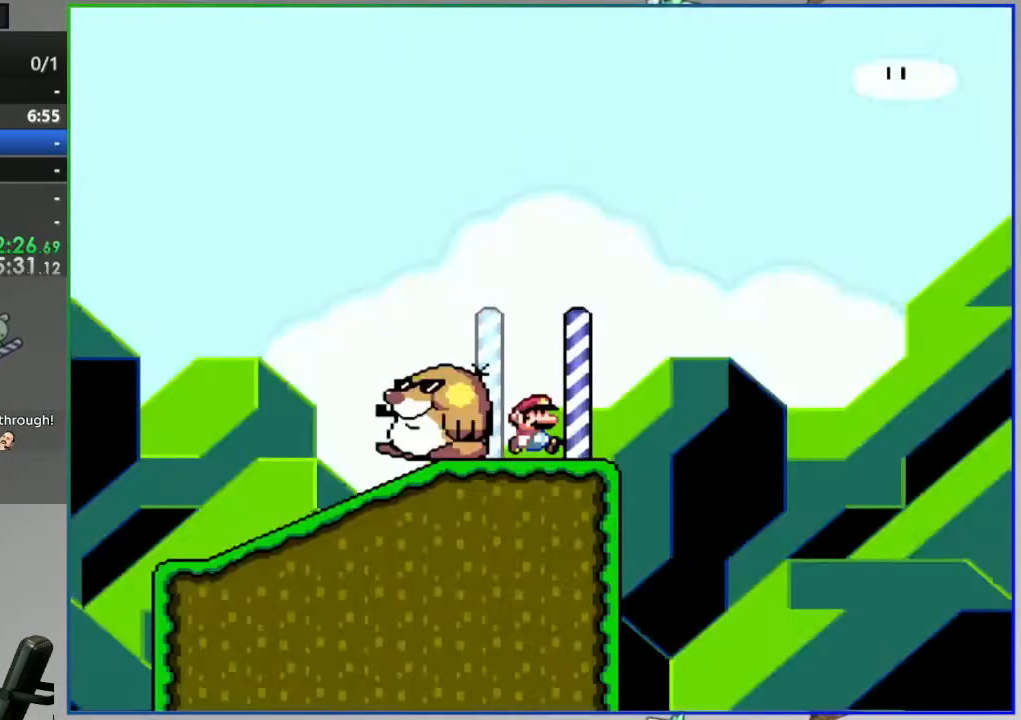
{"buttons": ["B", "Y"], "events": [[217, "B", "down"]]}
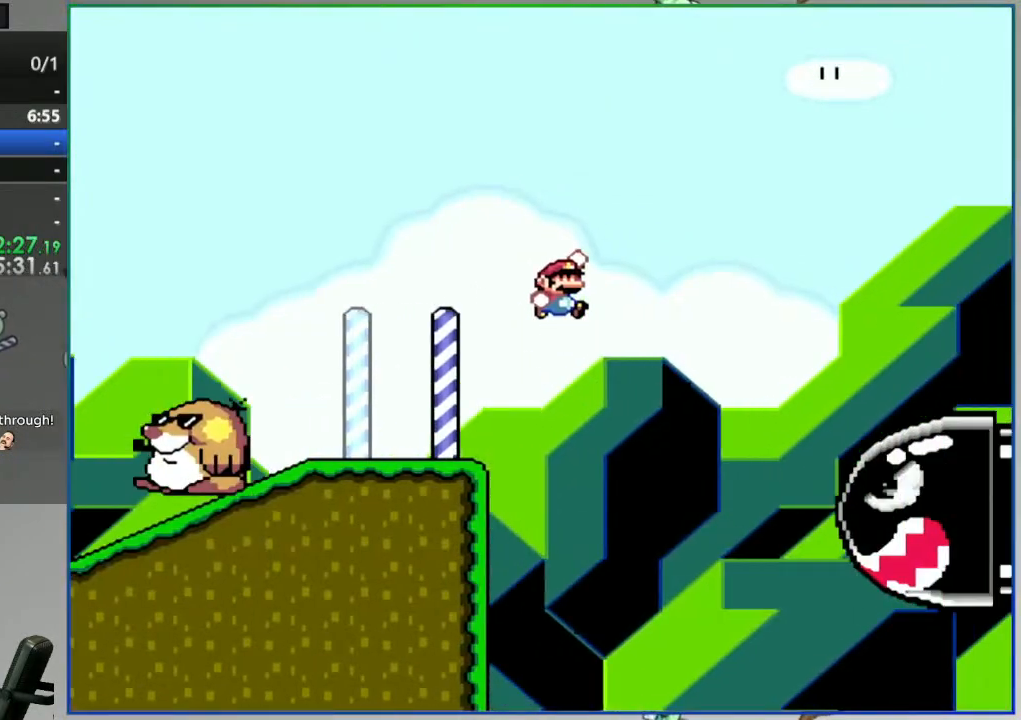
{"buttons": ["Y"], "events": [[33, "B", "up"]]}
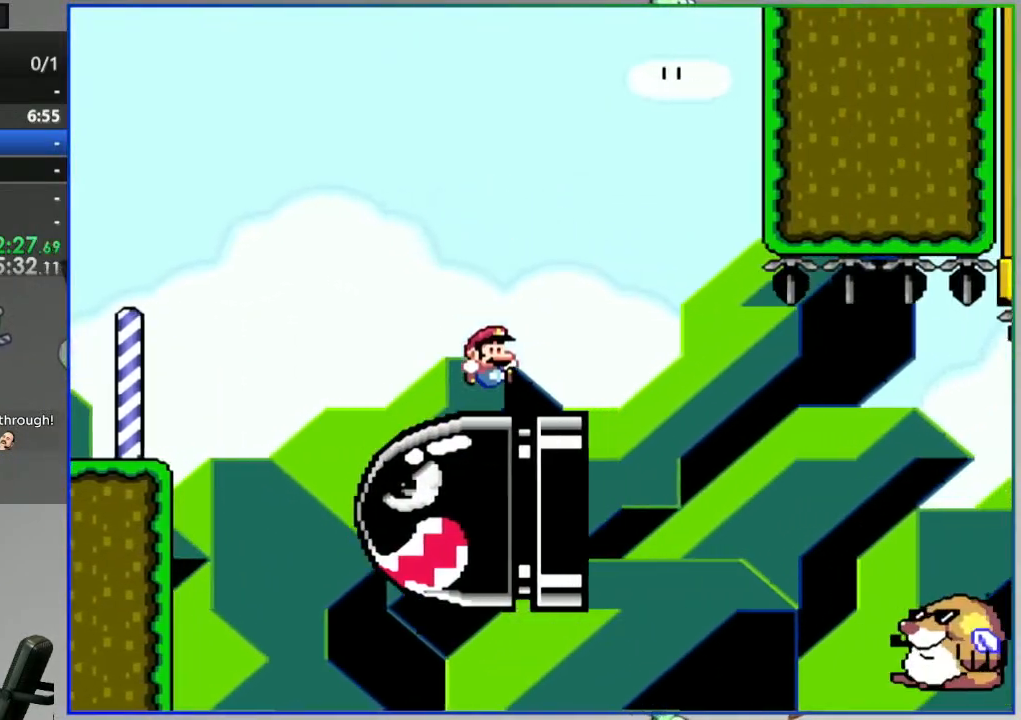
{"buttons": ["Y"], "events": [[50, "B", "down"], [167, "B", "up"]]}
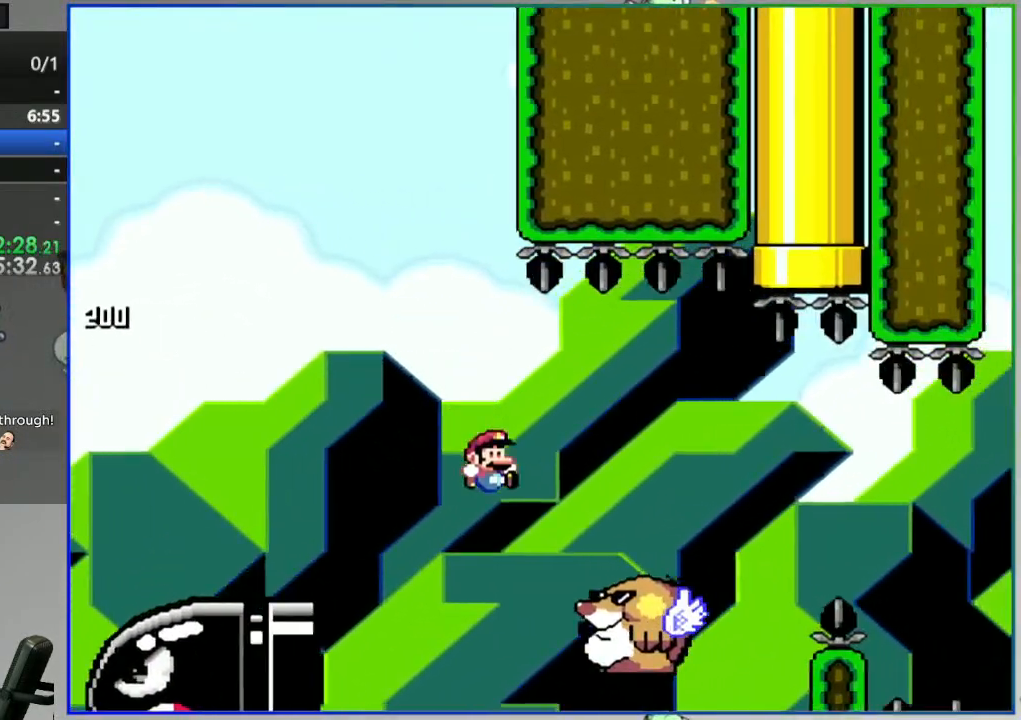
{"buttons": ["A", "Y"], "events": [[100, "A", "down"], [233, "A", "up"], [300, "A", "down"]]}
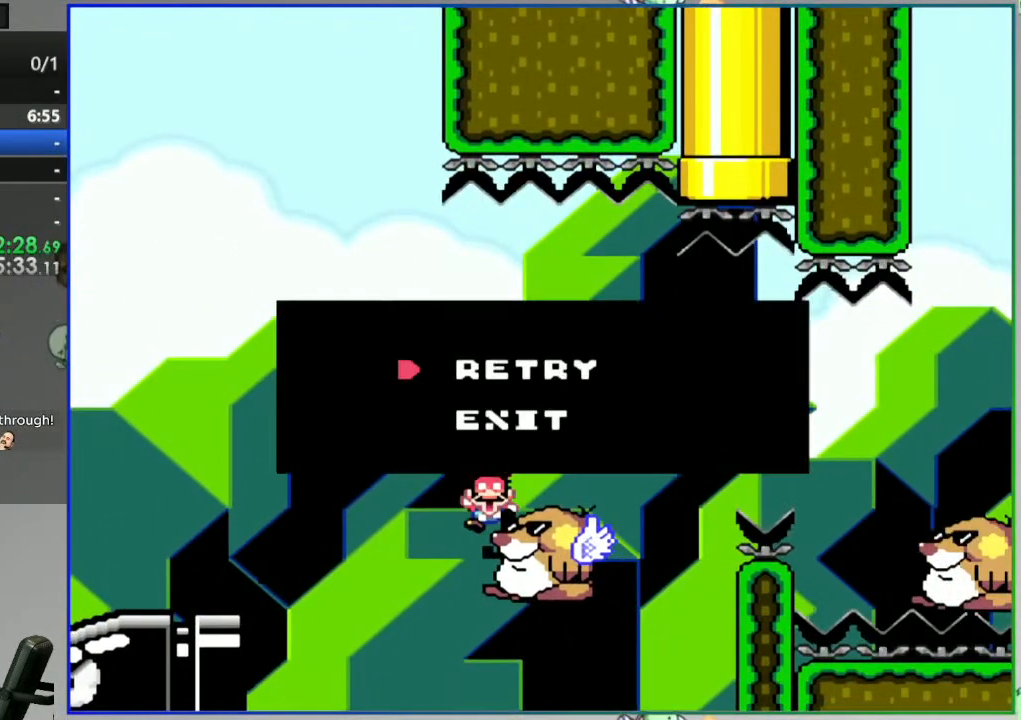
{"buttons": [], "events": [[17, "A", "up"], [50, "Y", "up"], [200, "A", "down"], [283, "A", "up"], [367, "A", "down"], [417, "A", "up"]]}
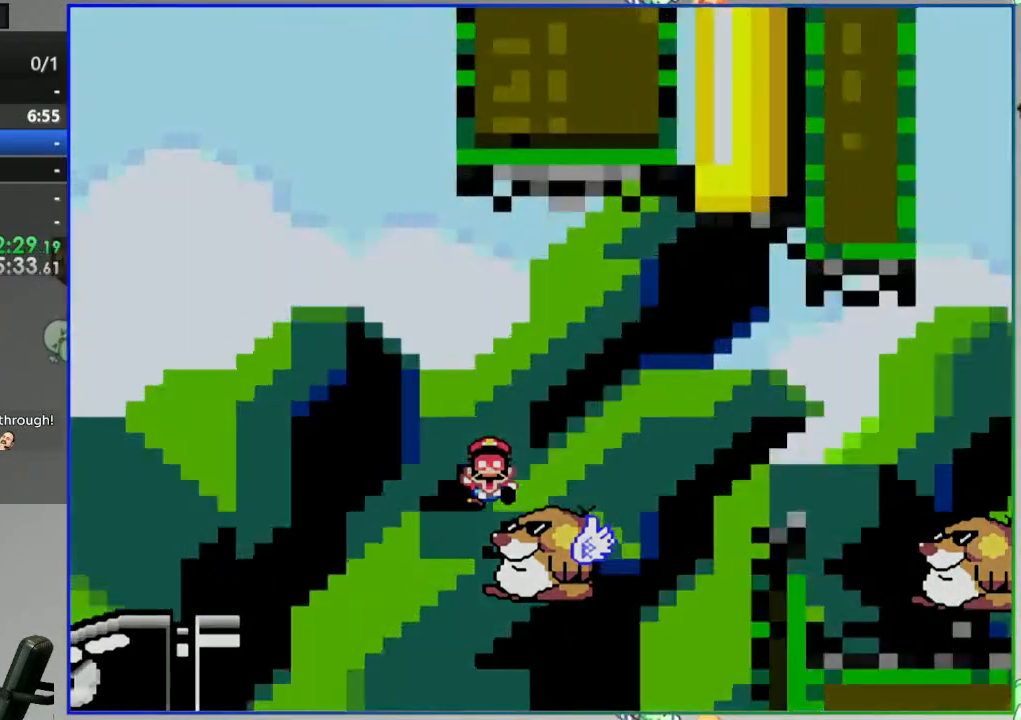
{"buttons": ["Y"], "events": [[233, "Y", "down"]]}
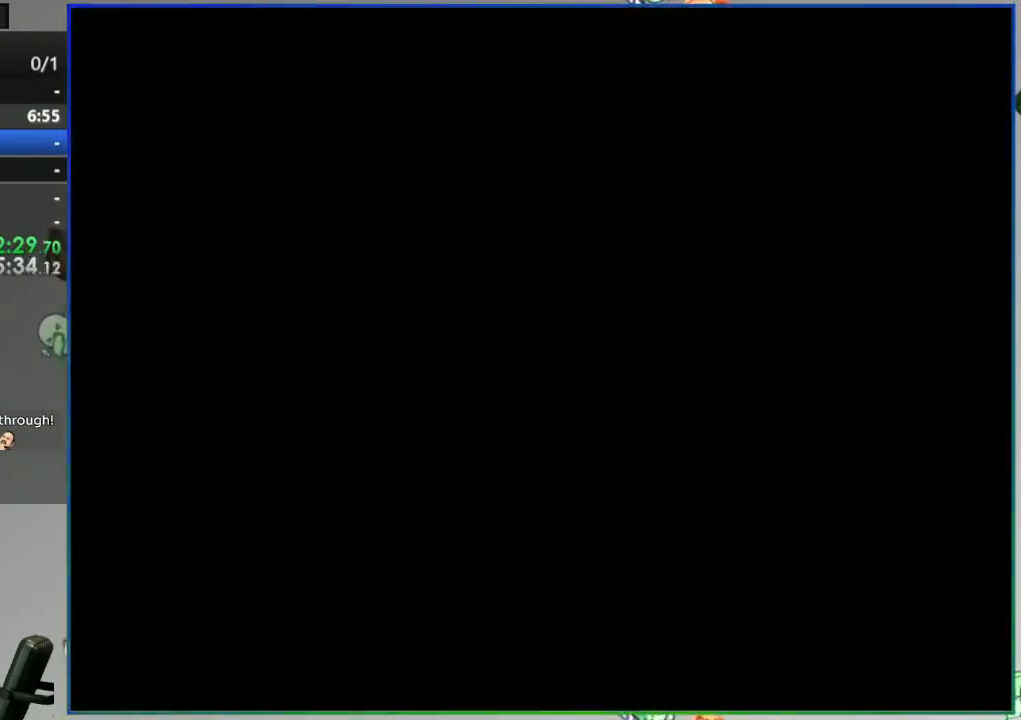
{"buttons": ["Y"], "events": []}
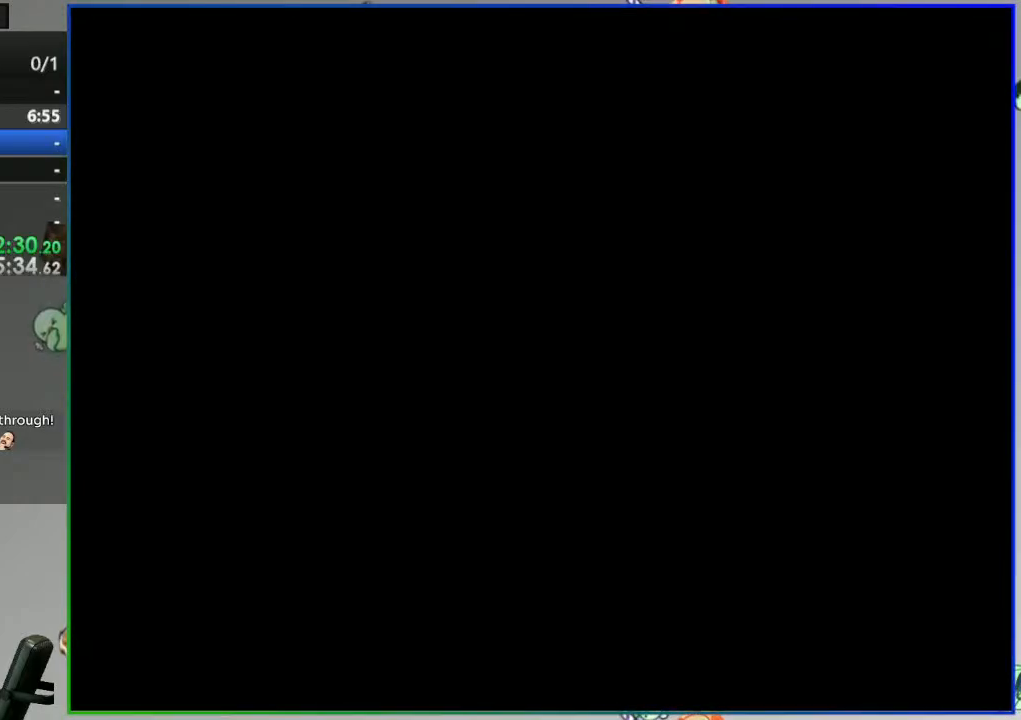
{"buttons": ["Y"], "events": []}
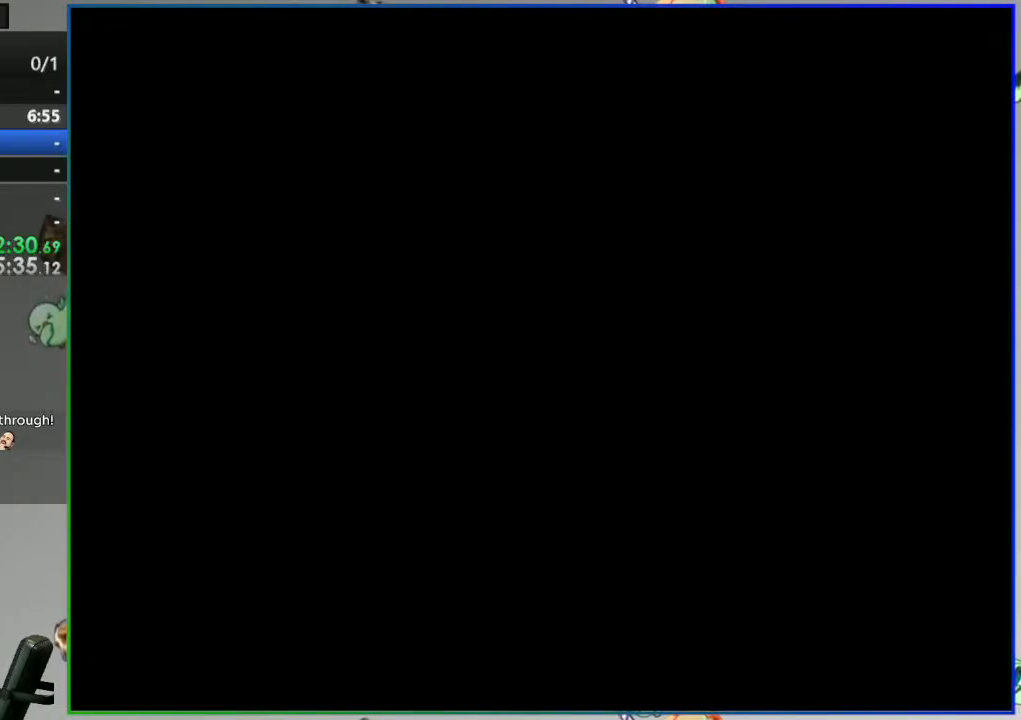
{"buttons": ["Y"], "events": []}